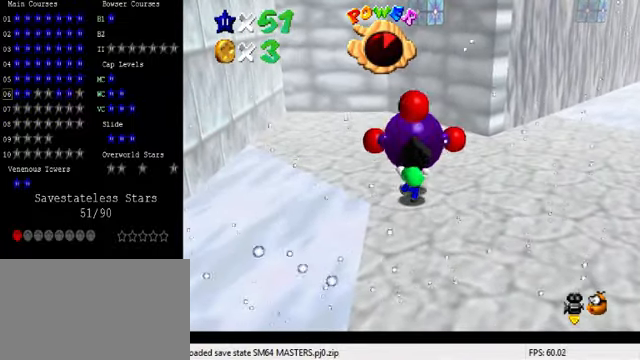
Gameplay with keyboard; each line is a JSON object with the keys held at the frame after it. "events" lists presses ("down") and releases ("up") of "a", "c", "ctrl", "d", "down", "left", "return", "right", "s", "shift", "up", "w", "x" and "y" between this image and that frame as [ms after this image, input, new state], when the widget could be followed in between. No other keys are recorded. Mouse input is not recorded.
{"keys": ["ctrl", "up"], "events": [[33, "ctrl", "up"], [166, "ctrl", "down"], [233, "ctrl", "up"], [333, "ctrl", "down"], [400, "ctrl", "up"], [500, "ctrl", "down"]]}
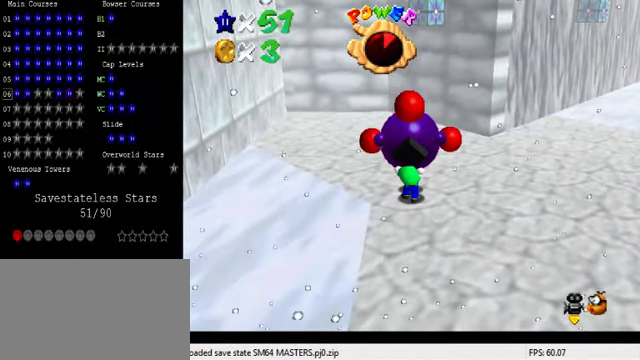
{"keys": ["up"], "events": [[66, "ctrl", "up"], [166, "ctrl", "down"], [233, "ctrl", "up"], [333, "ctrl", "down"], [466, "ctrl", "up"]]}
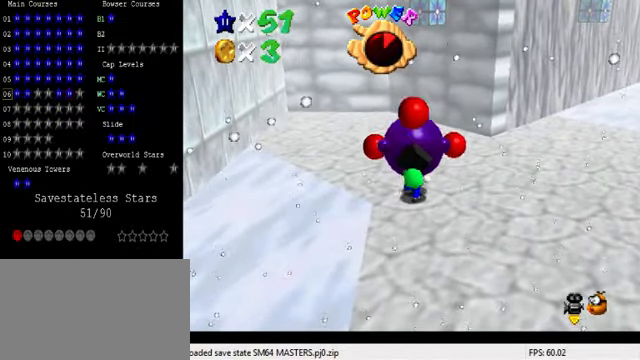
{"keys": ["right", "up"], "events": [[500, "right", "down"]]}
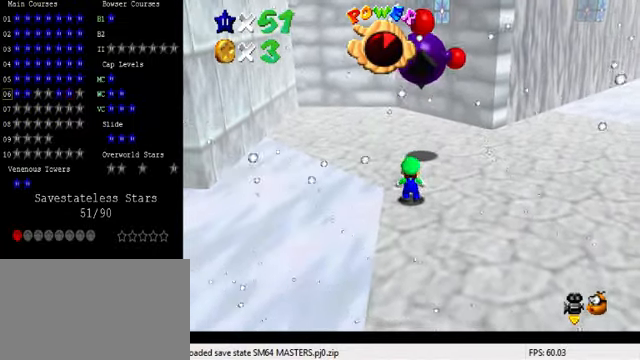
{"keys": ["shift", "up"], "events": [[100, "right", "up"], [500, "shift", "down"]]}
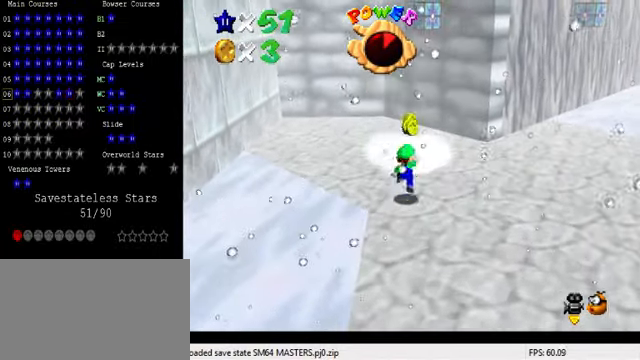
{"keys": [], "events": [[133, "shift", "up"], [200, "ctrl", "down"], [434, "ctrl", "up"], [434, "up", "up"]]}
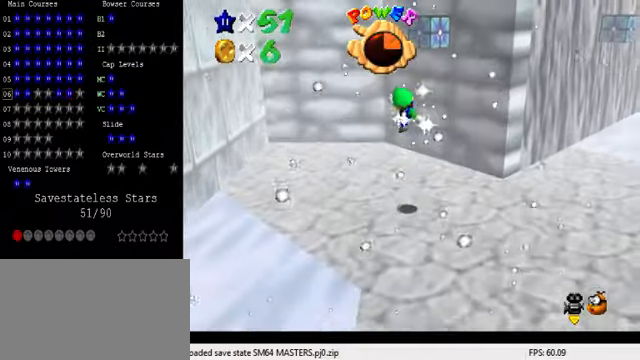
{"keys": ["right"], "events": [[367, "right", "down"]]}
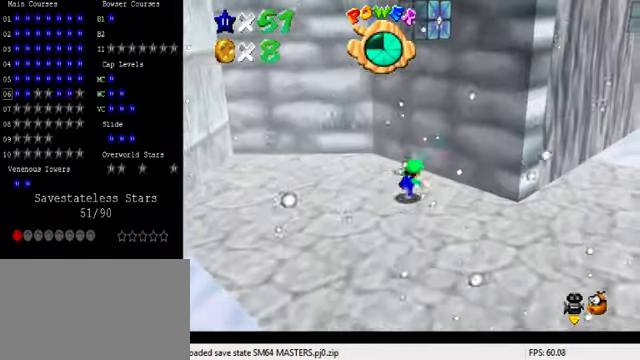
{"keys": ["down"], "events": [[167, "down", "down"], [367, "right", "up"]]}
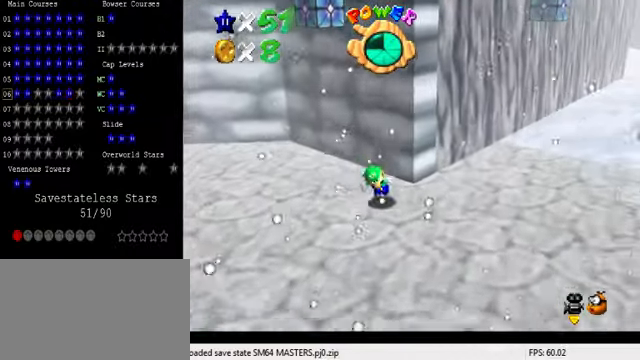
{"keys": [], "events": [[134, "left", "down"], [434, "left", "up"], [467, "down", "up"]]}
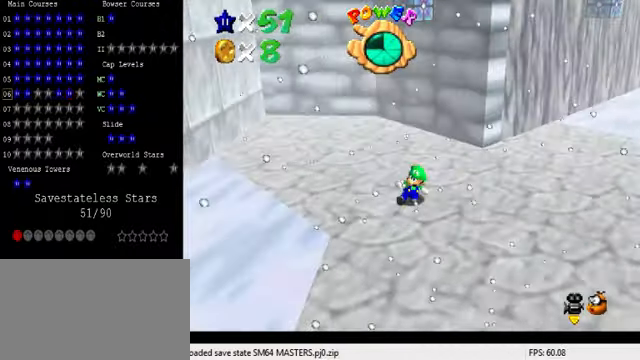
{"keys": [], "events": [[234, "down", "down"], [300, "down", "up"]]}
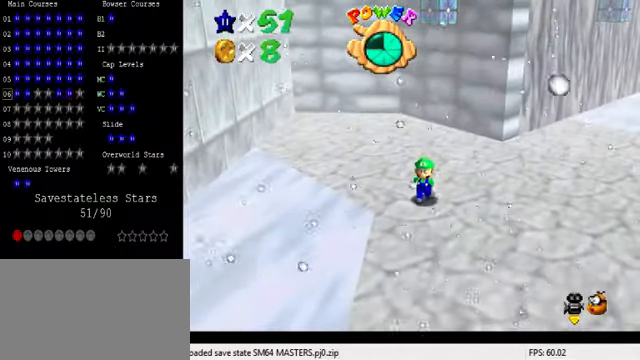
{"keys": [], "events": [[167, "up", "down"], [200, "left", "down"], [334, "ctrl", "down"], [334, "shift", "down"], [434, "left", "up"], [434, "up", "up"], [467, "shift", "up"], [500, "ctrl", "up"]]}
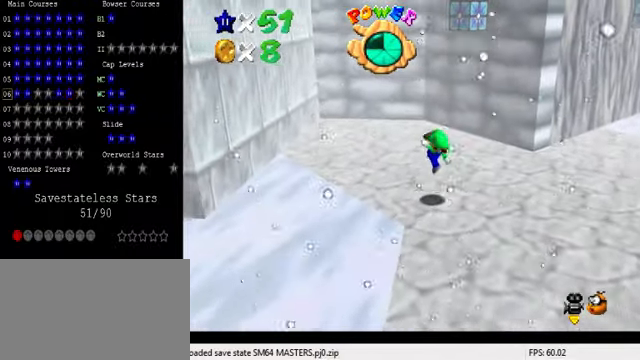
{"keys": ["left", "up"], "events": [[67, "left", "down"], [67, "up", "down"], [300, "shift", "down"], [367, "shift", "up"]]}
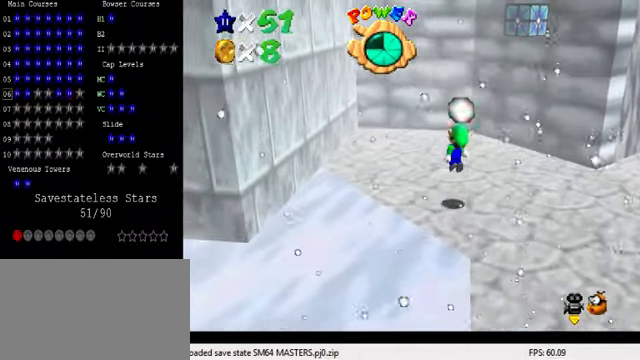
{"keys": ["left", "shift", "up"], "events": [[334, "shift", "down"]]}
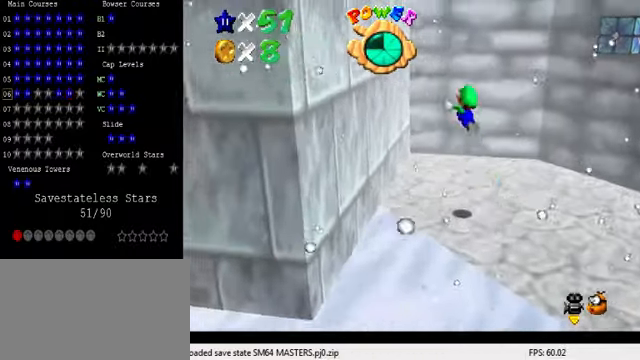
{"keys": ["right", "shift"], "events": [[367, "shift", "up"], [434, "right", "down"], [434, "up", "up"], [467, "left", "up"], [467, "shift", "down"]]}
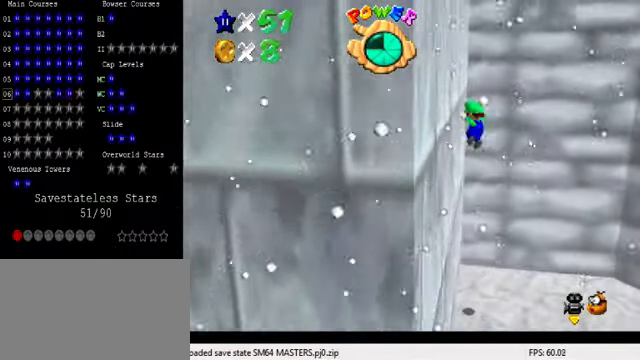
{"keys": [], "events": [[434, "shift", "up"], [467, "right", "up"]]}
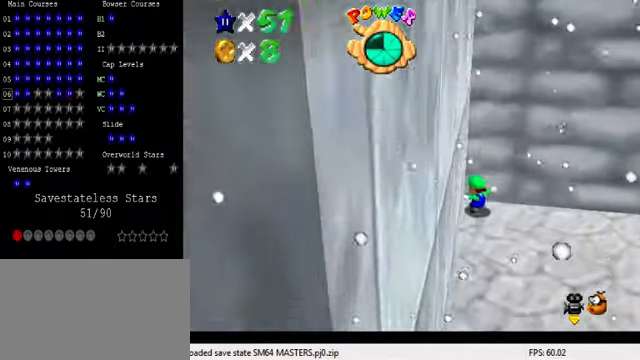
{"keys": ["down", "right"], "events": [[67, "down", "down"], [200, "right", "down"]]}
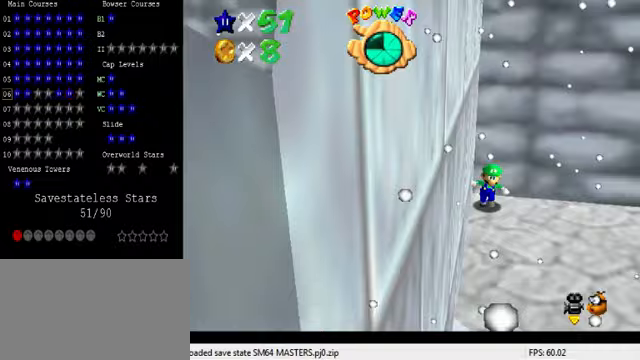
{"keys": ["down", "right", "shift"], "events": [[100, "right", "up"], [300, "right", "down"], [433, "shift", "down"]]}
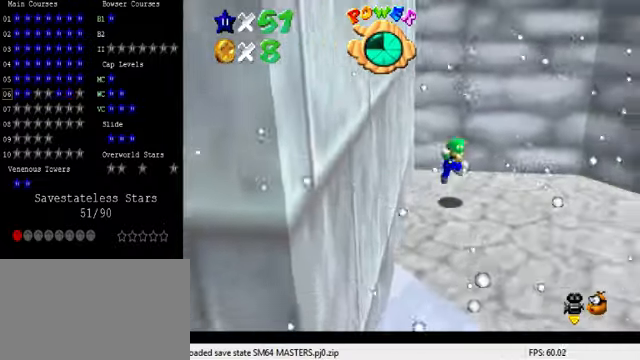
{"keys": ["ctrl", "down", "right"], "events": [[67, "shift", "up"], [433, "ctrl", "down"]]}
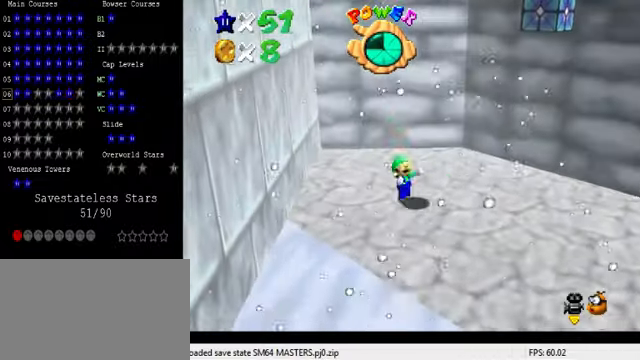
{"keys": ["down", "left"], "events": [[67, "right", "up"], [67, "shift", "down"], [167, "ctrl", "up"], [200, "shift", "up"], [367, "left", "down"]]}
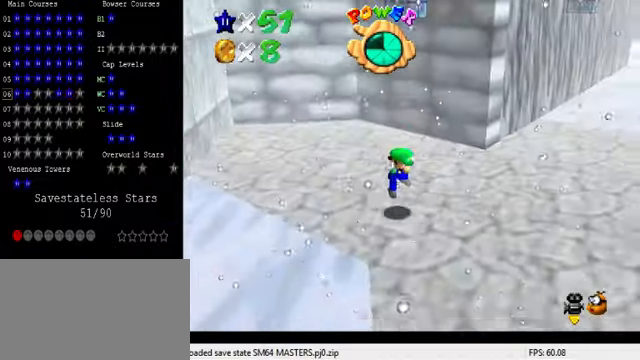
{"keys": [], "events": [[33, "left", "up"], [67, "down", "up"]]}
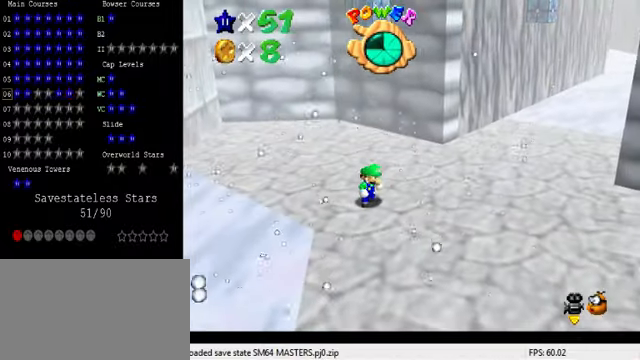
{"keys": ["up"], "events": [[500, "up", "down"]]}
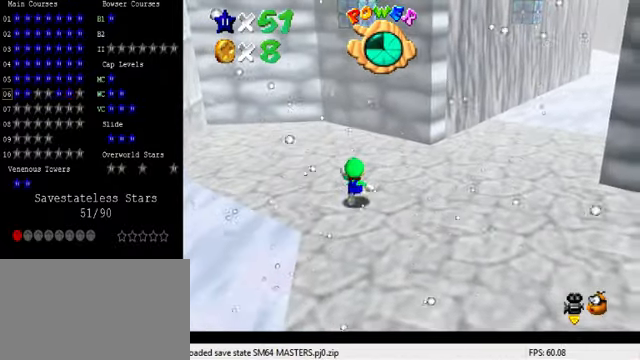
{"keys": ["shift"], "events": [[33, "up", "up"], [200, "left", "down"], [200, "up", "down"], [267, "left", "up"], [300, "up", "up"], [500, "shift", "down"]]}
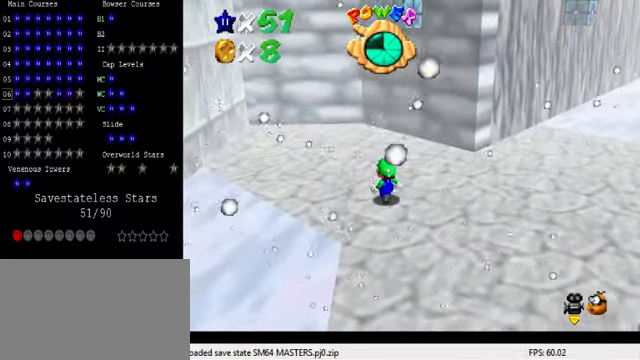
{"keys": ["down"], "events": [[33, "down", "down"], [133, "shift", "up"]]}
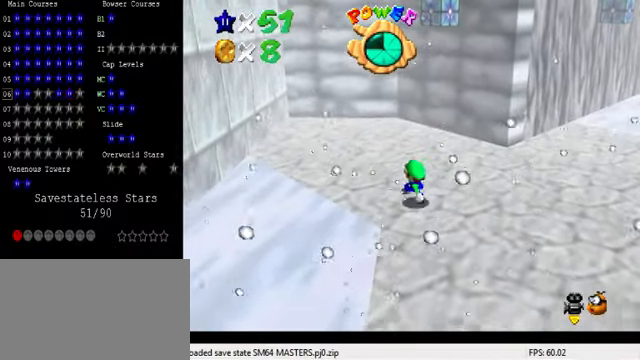
{"keys": ["left", "up"], "events": [[33, "down", "up"], [33, "left", "down"], [133, "up", "down"]]}
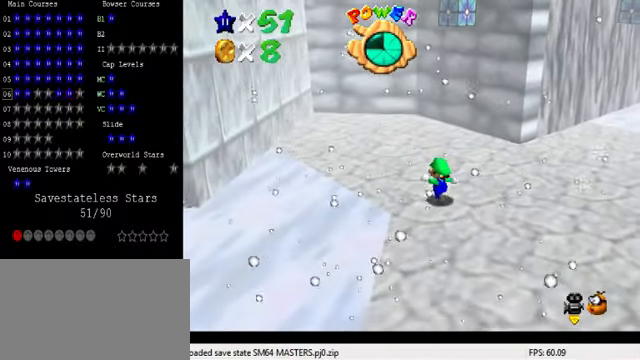
{"keys": ["left", "up"], "events": [[133, "ctrl", "down"], [133, "shift", "down"], [200, "ctrl", "up"], [200, "shift", "up"]]}
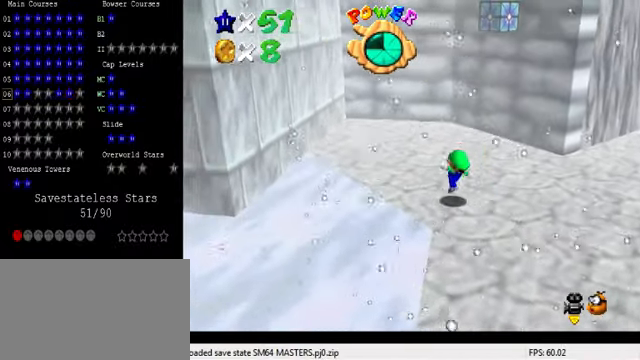
{"keys": ["left", "up"], "events": [[100, "shift", "down"], [133, "shift", "up"]]}
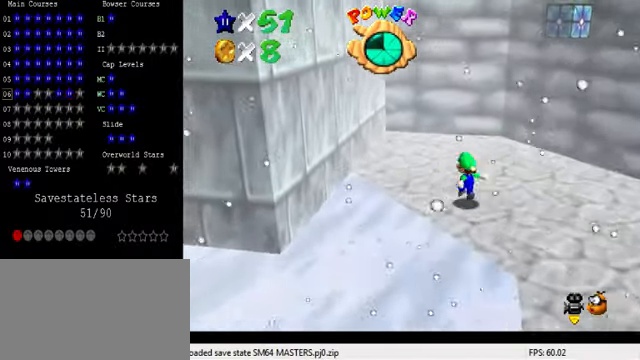
{"keys": ["left", "shift", "up"], "events": [[133, "shift", "down"]]}
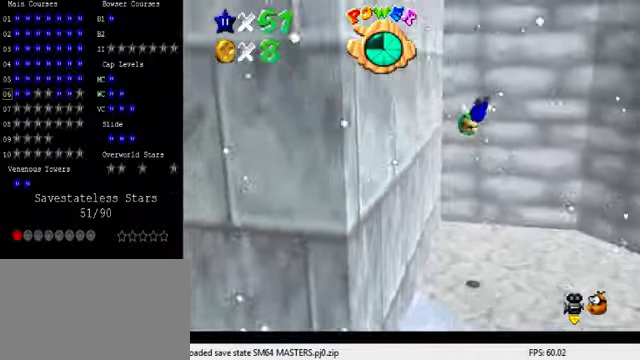
{"keys": ["right", "shift"], "events": [[166, "shift", "up"], [200, "right", "down"], [200, "up", "up"], [266, "left", "up"], [266, "shift", "down"]]}
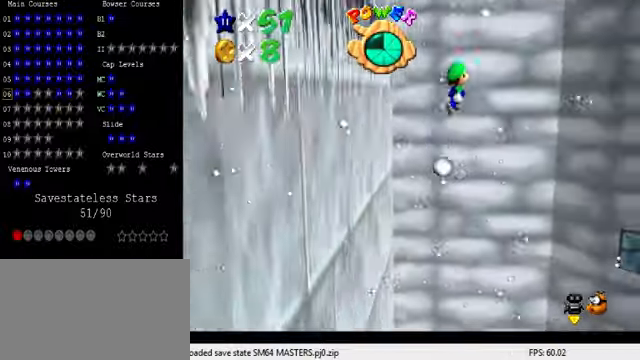
{"keys": ["right"], "events": [[466, "shift", "up"]]}
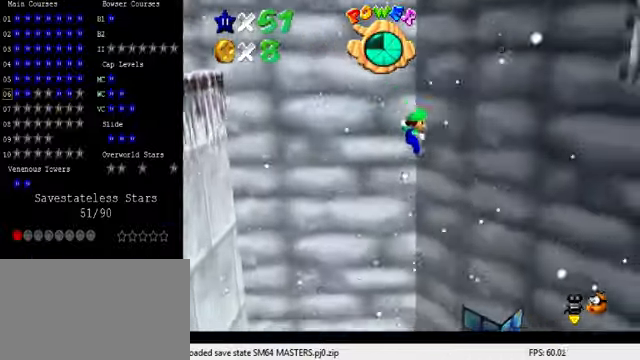
{"keys": ["ctrl", "left", "shift", "up"], "events": [[66, "left", "down"], [66, "shift", "down"], [100, "right", "up"], [233, "ctrl", "down"], [466, "up", "down"]]}
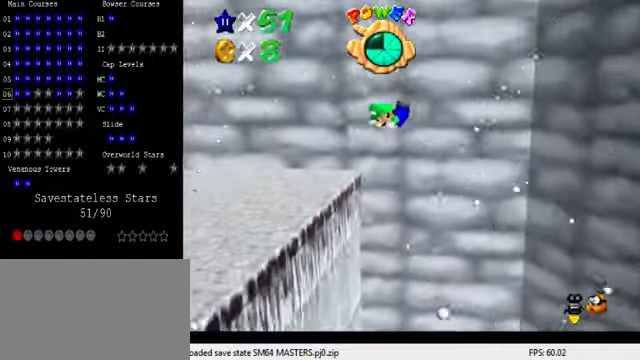
{"keys": ["ctrl", "up"], "events": [[33, "shift", "up"], [100, "ctrl", "up"], [133, "left", "up"], [233, "right", "down"], [366, "right", "up"], [500, "ctrl", "down"]]}